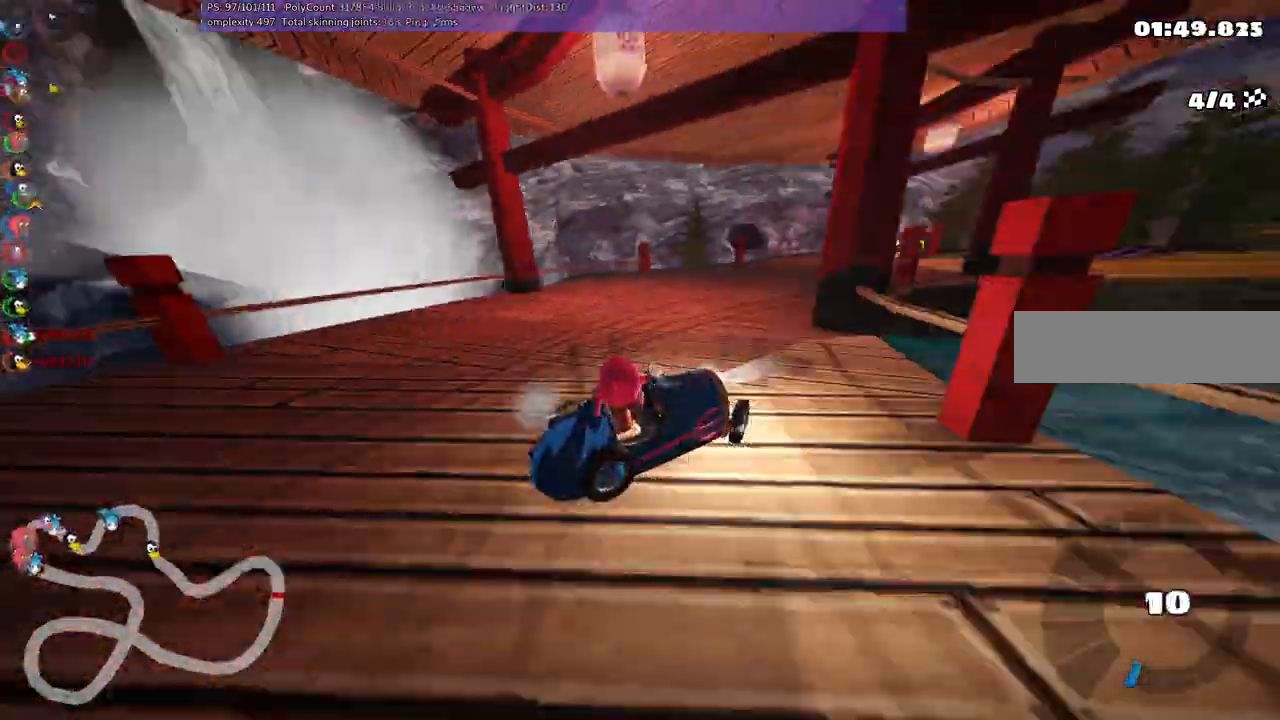
Gameplay with keyboard; each line is a JSON object with the keys held at the frame after it. "events" lists presses ("down") and releases ("up") of ".", "/", "alt_r", "b", "c", "comma", "ctrl_r", "d", "down", "f", "g", "h", "j", "k", "l", "left", "m", "n", "quote", "return", "right", "semicolon", "shift_r", "space", "super", "up" and "v" between this image and that frame as [ms after this image, input, new state], when the widget could be followed in between. No other keys are recorded. Mouse input is not recorded.
{"keys": ["right"], "events": [[100, "n", "down"], [150, "right", "down"], [150, "up", "down"], [233, "n", "up"], [483, "up", "up"]]}
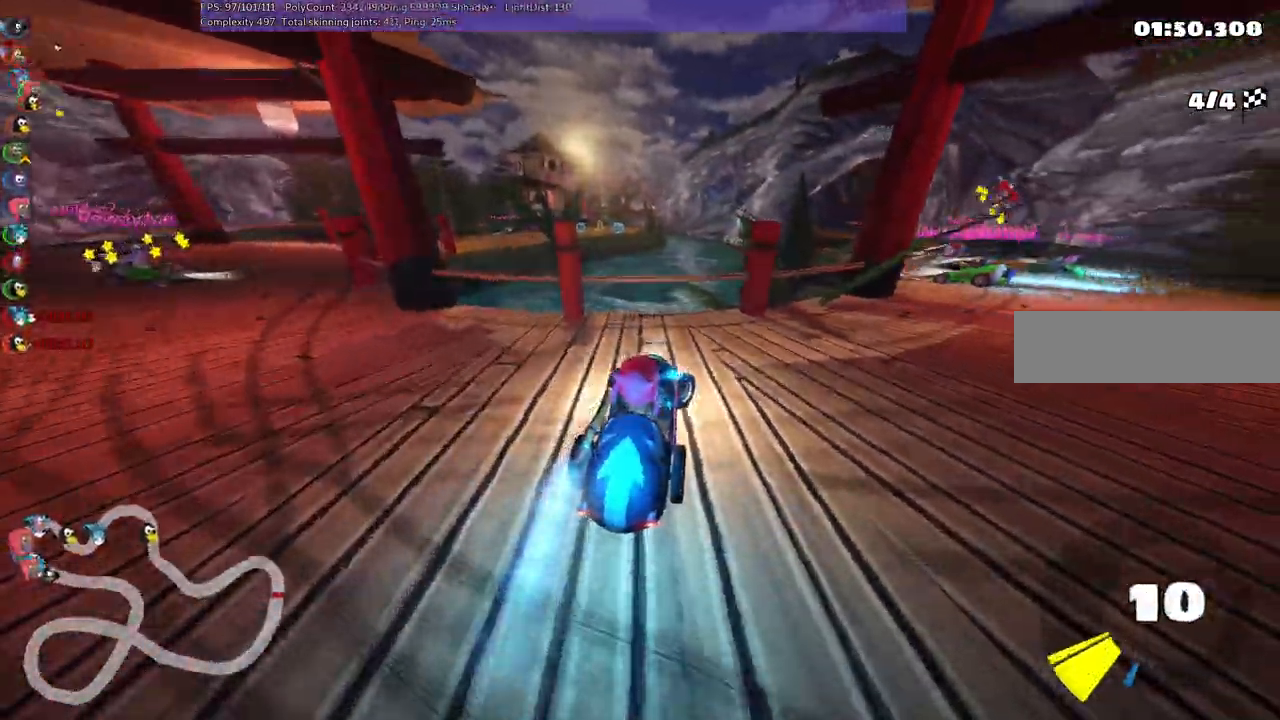
{"keys": ["right", "up"], "events": [[67, "down", "down"], [67, "left", "down"], [117, "down", "up"], [117, "left", "up"], [217, "up", "down"]]}
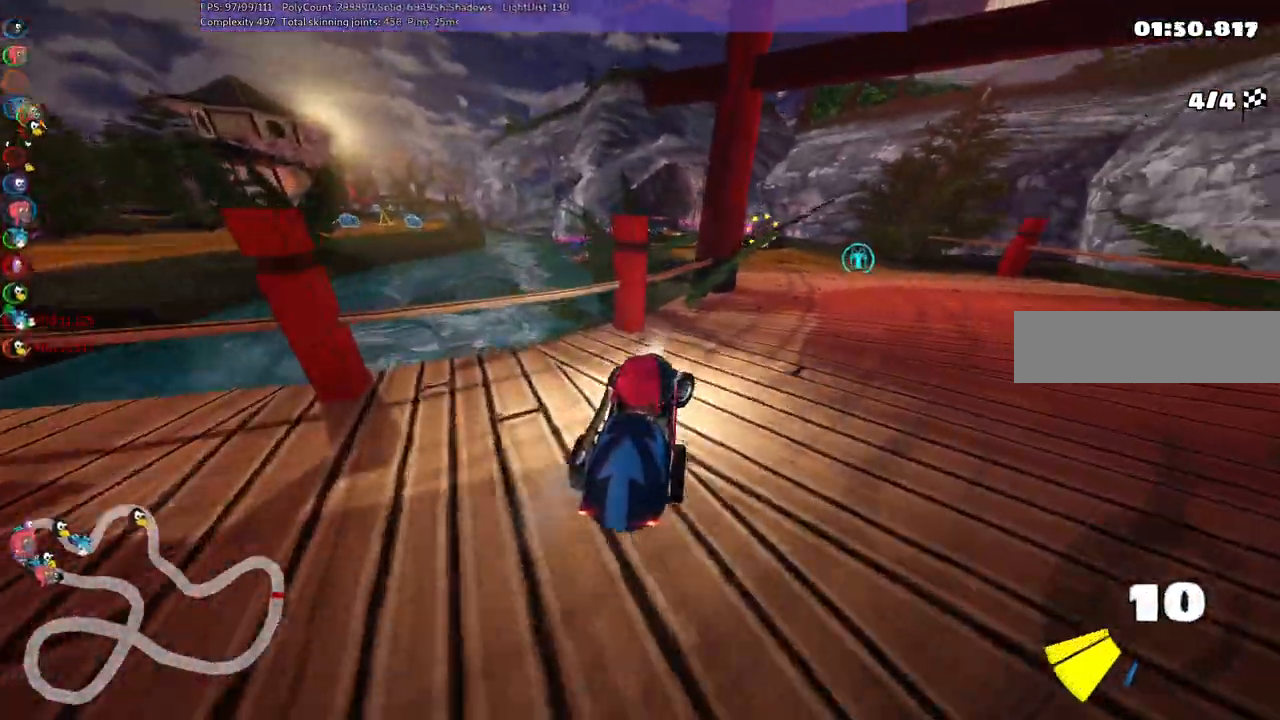
{"keys": ["left", "m", "up"], "events": [[417, "right", "up"], [450, "left", "down"], [467, "m", "down"]]}
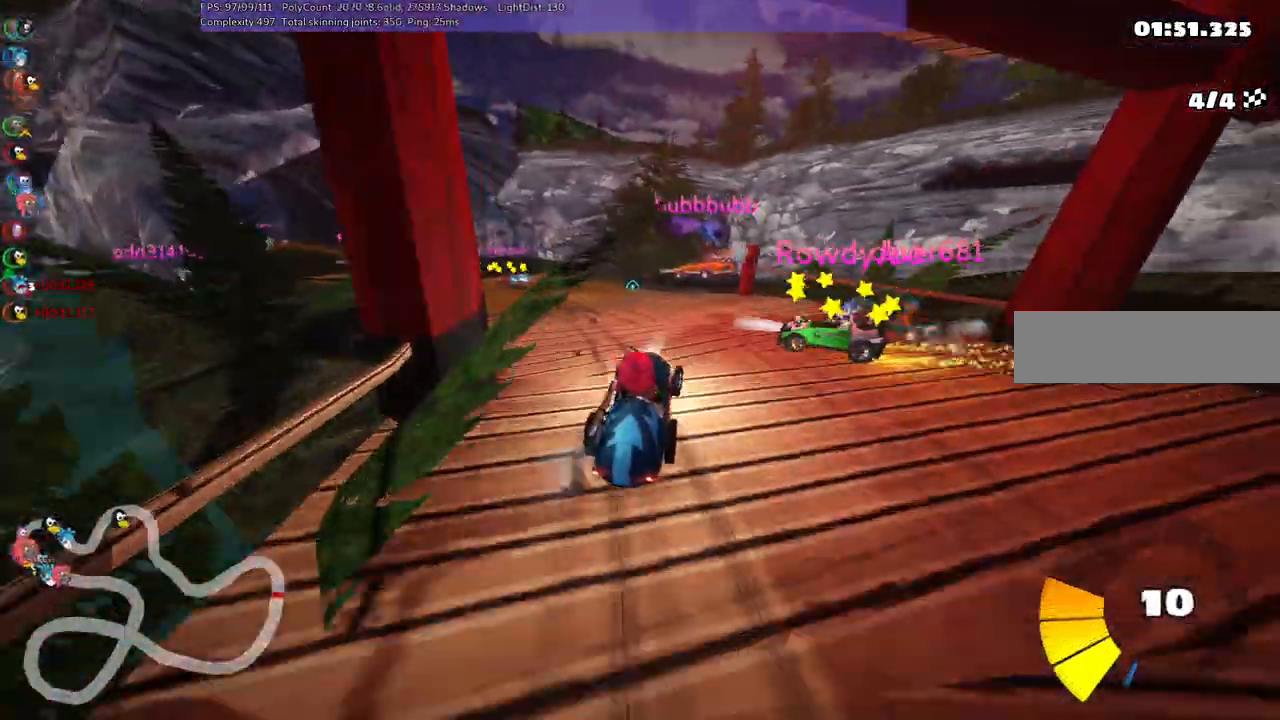
{"keys": ["left", "m", "right", "up"], "events": [[67, "right", "down"], [100, "left", "up"], [250, "left", "down"]]}
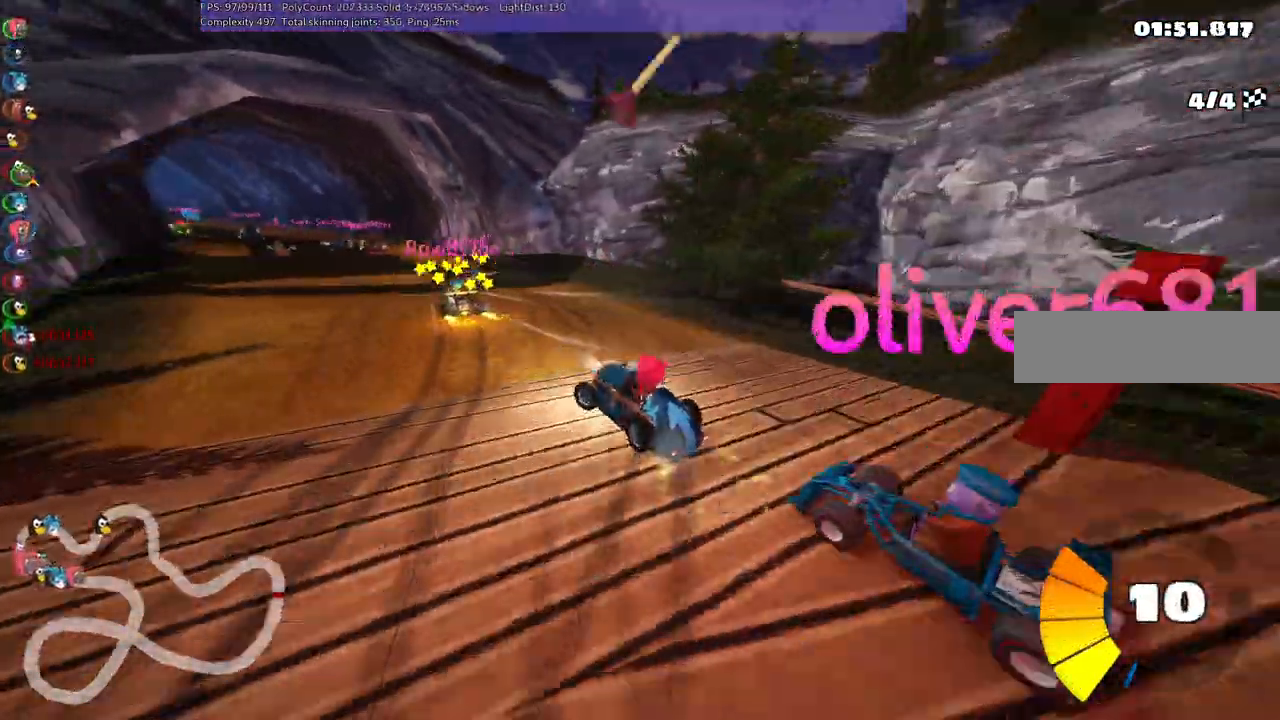
{"keys": ["right", "space", "up"], "events": [[133, "m", "up"], [133, "right", "up"], [317, "left", "up"], [417, "right", "down"], [450, "space", "down"]]}
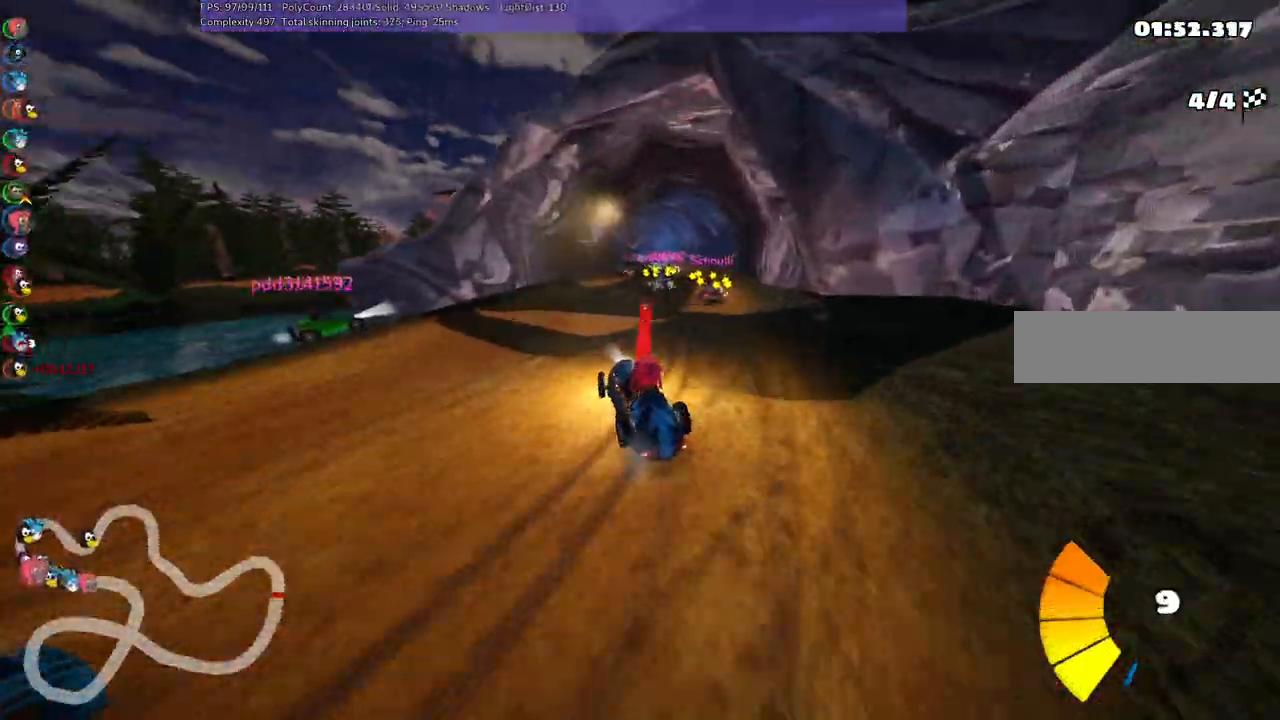
{"keys": ["left", "up"], "events": [[133, "space", "up"], [233, "right", "up"], [417, "left", "down"]]}
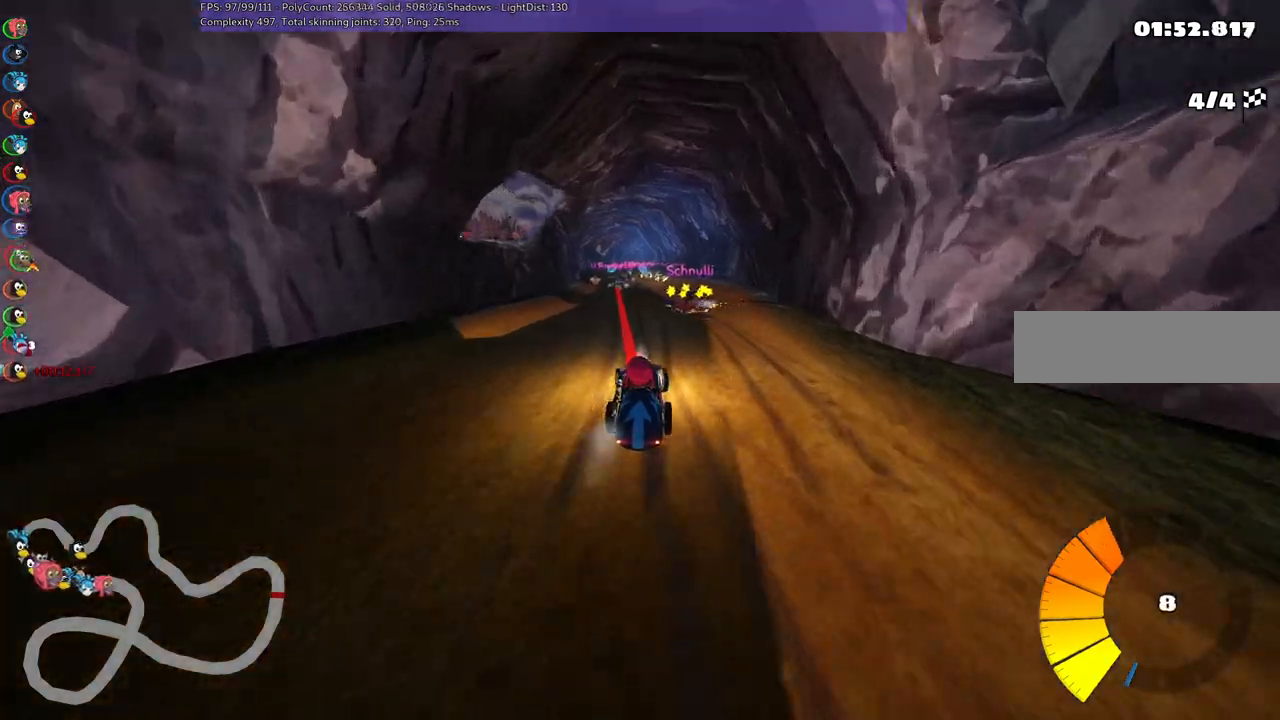
{"keys": ["left", "m", "up"], "events": [[150, "left", "up"], [150, "m", "down"], [200, "right", "down"], [300, "left", "down"], [383, "right", "up"]]}
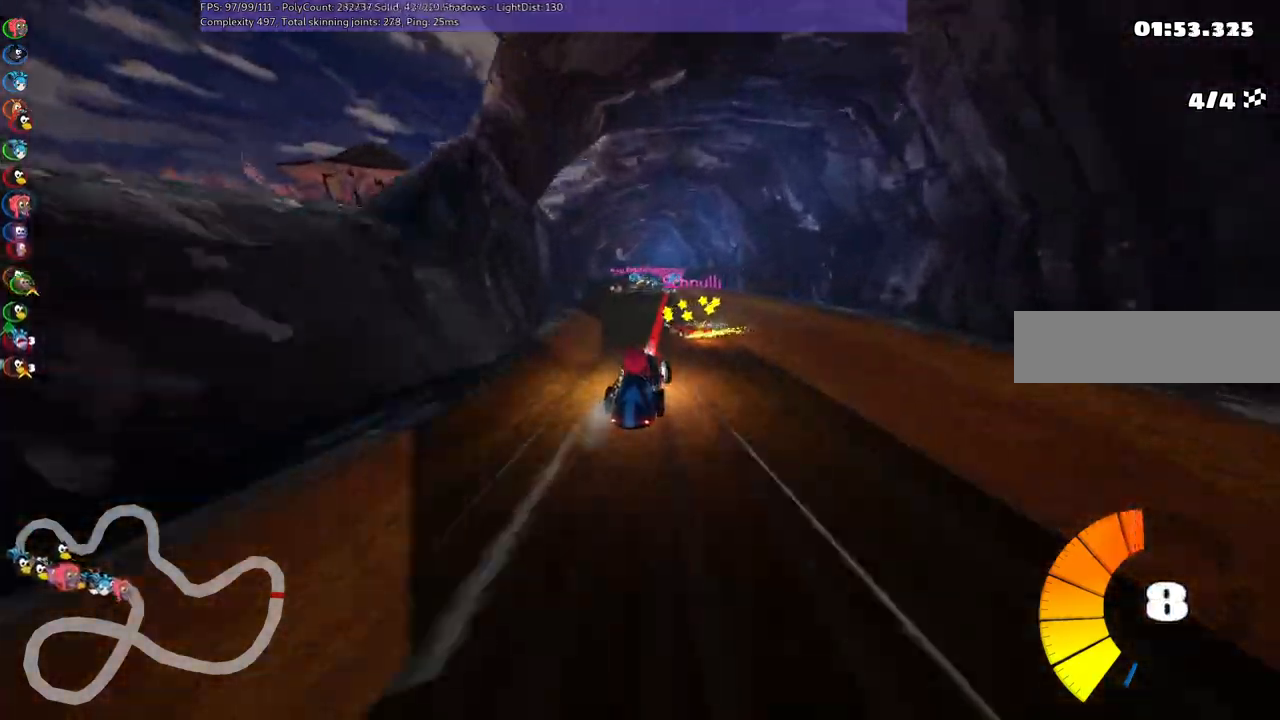
{"keys": ["left", "m", "up"], "events": []}
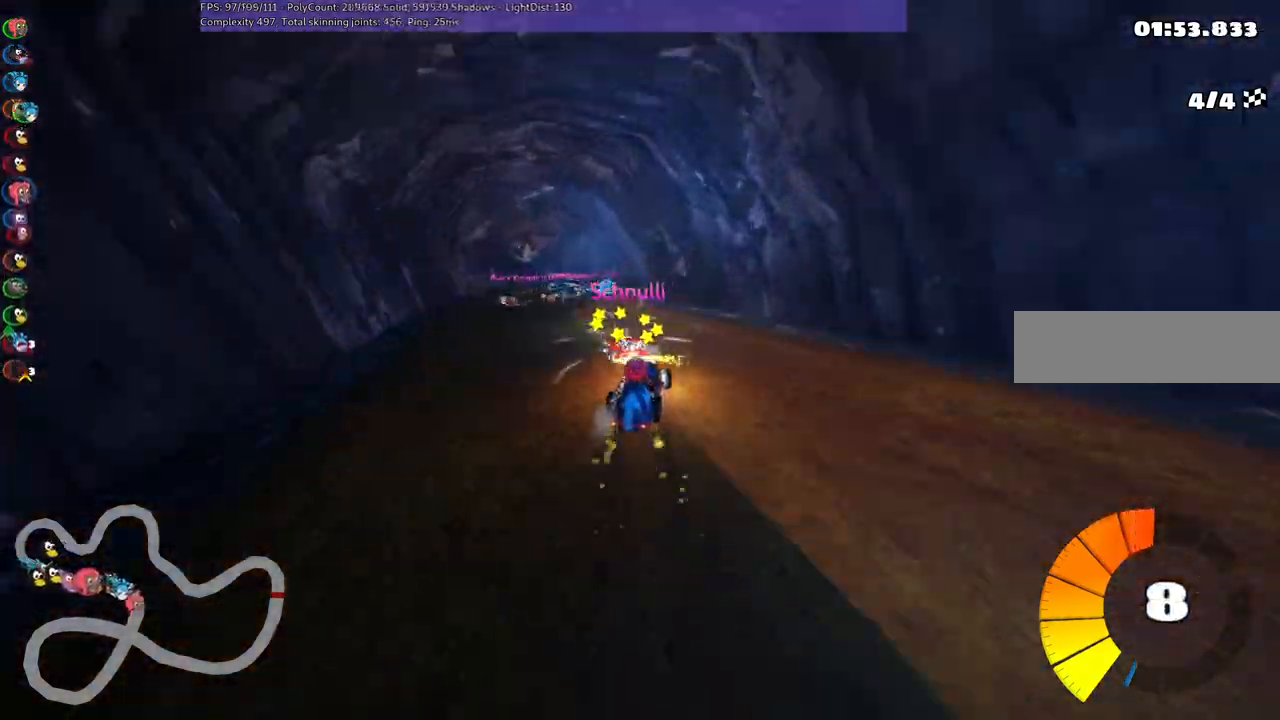
{"keys": ["up"], "events": [[300, "m", "up"], [300, "n", "down"], [483, "left", "up"], [483, "n", "up"]]}
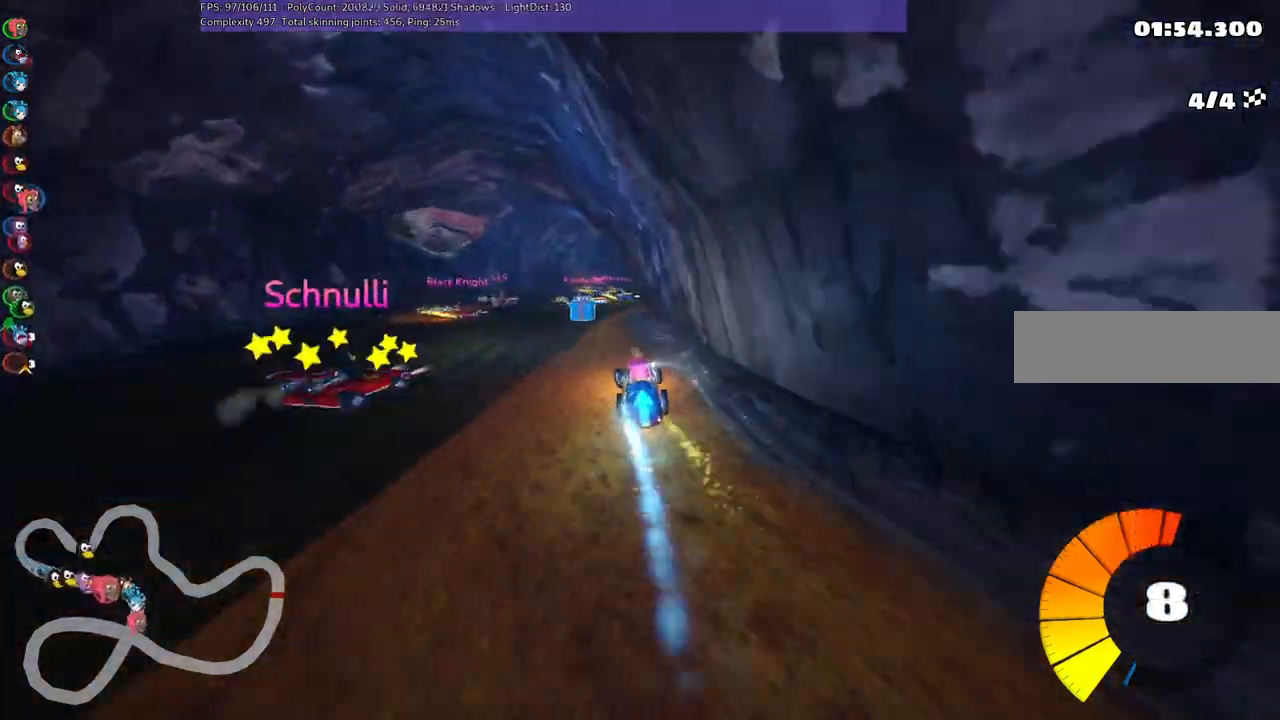
{"keys": ["m", "right", "up"], "events": [[33, "right", "down"], [450, "m", "down"]]}
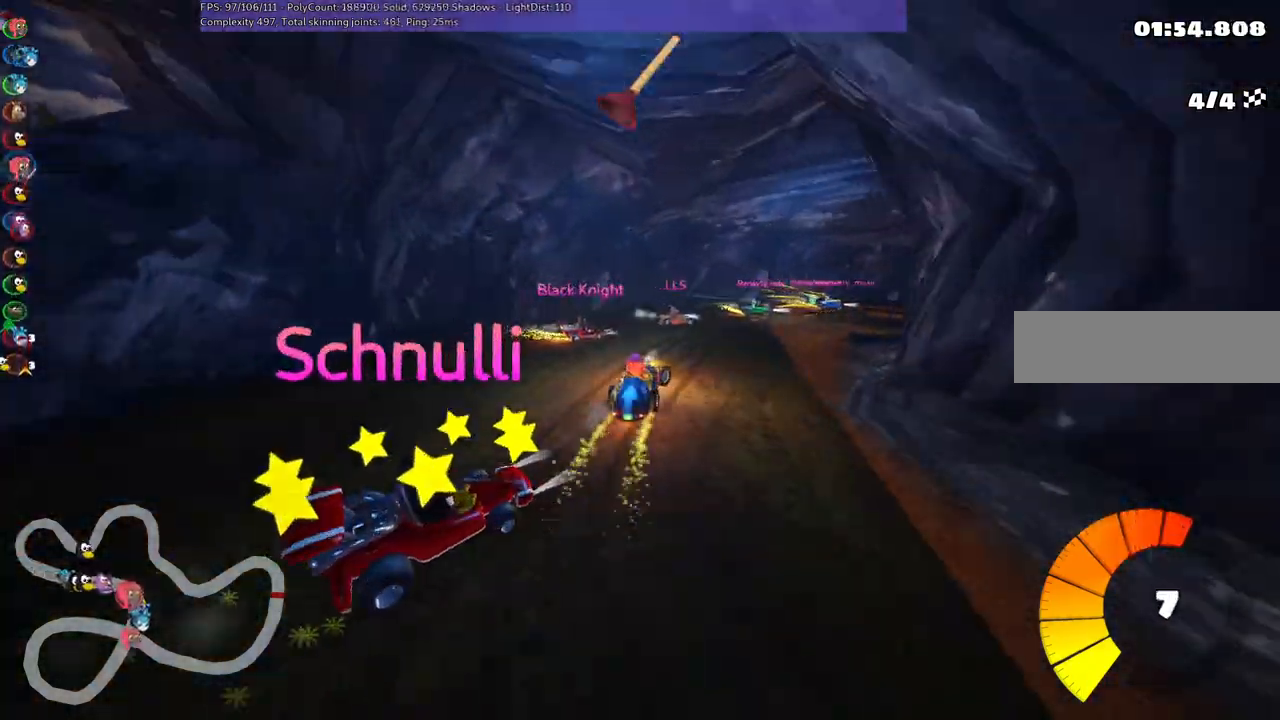
{"keys": ["right", "up"], "events": [[133, "m", "up"]]}
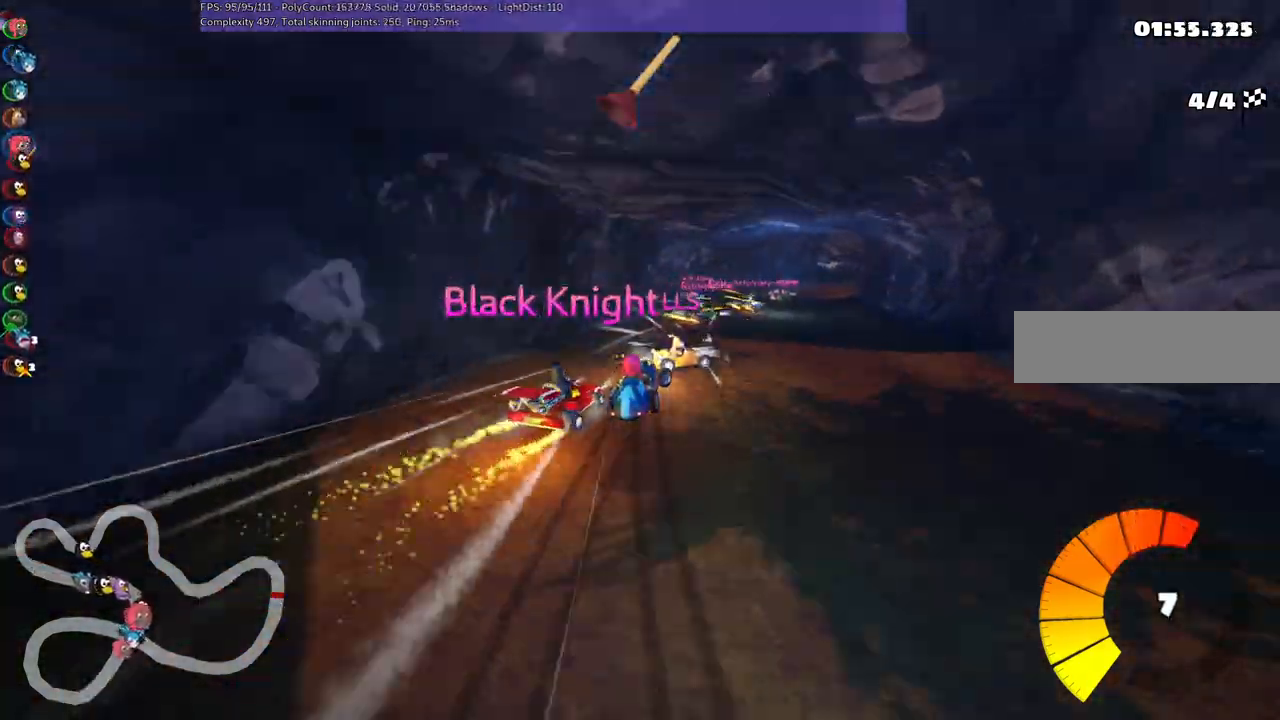
{"keys": ["up"], "events": [[300, "right", "up"]]}
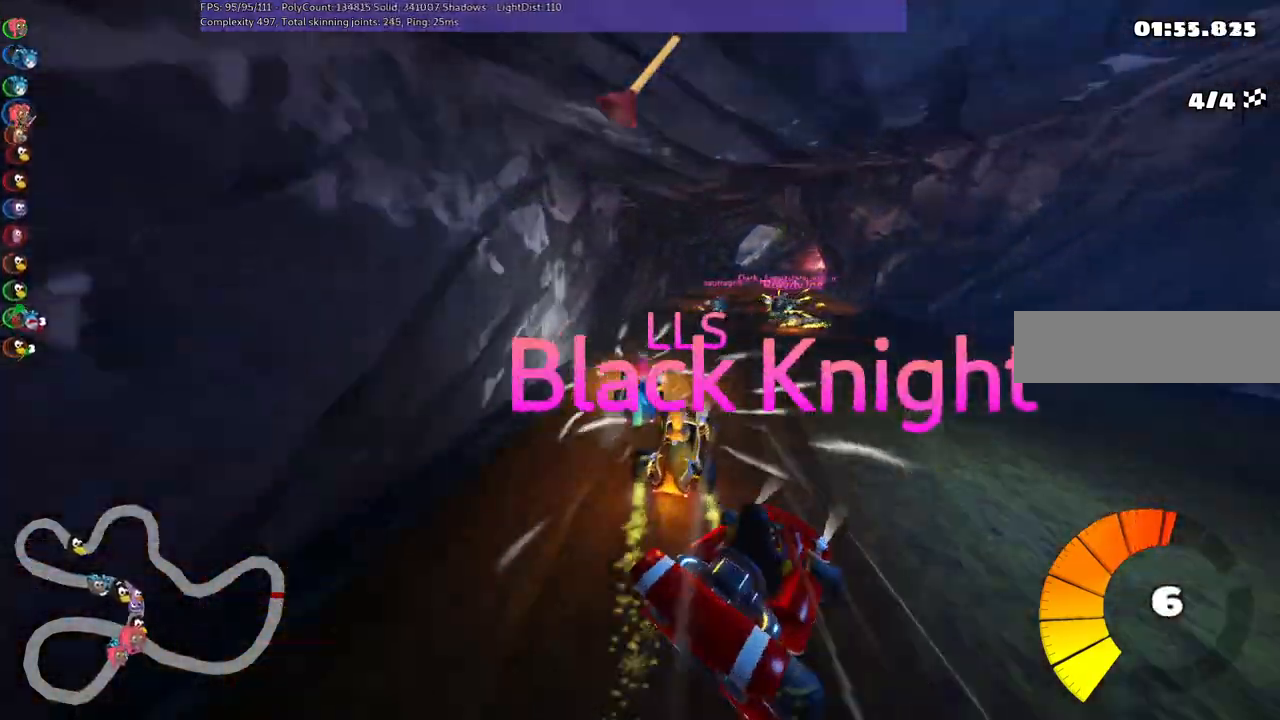
{"keys": ["left", "m", "space", "up"], "events": [[33, "m", "down"], [33, "right", "down"], [233, "left", "down"], [267, "right", "up"], [383, "space", "down"]]}
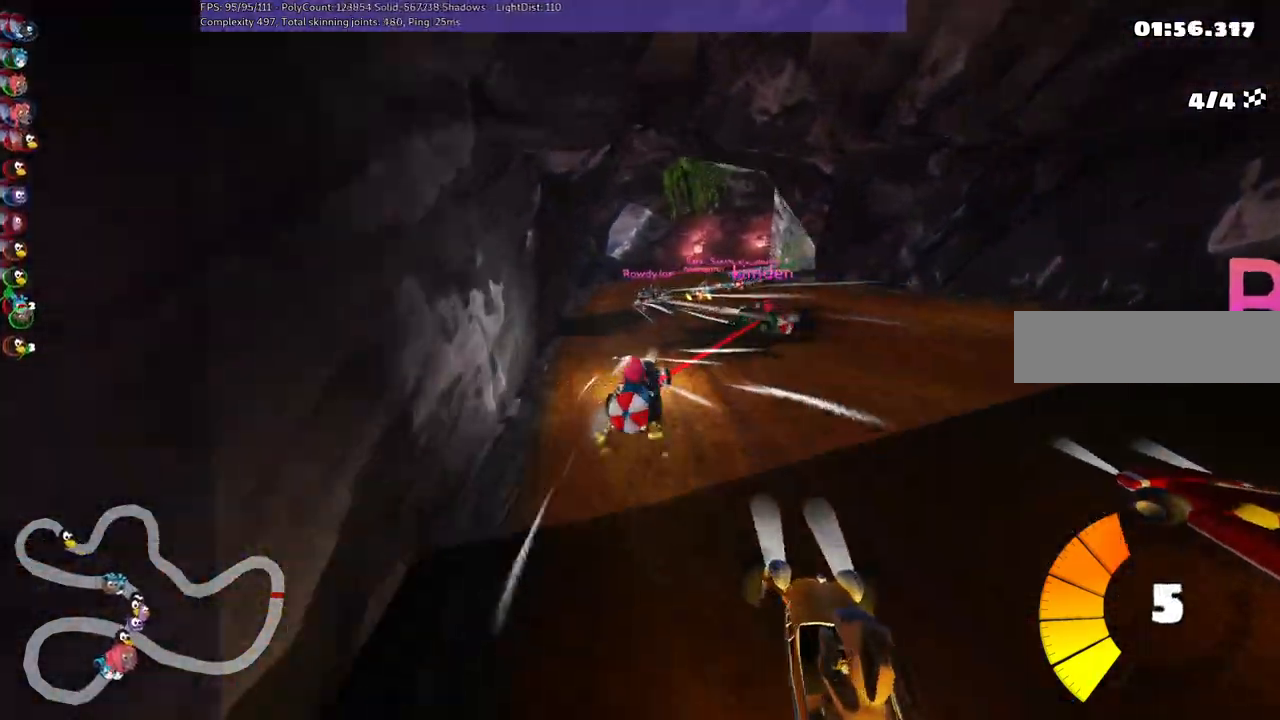
{"keys": ["left", "m", "up"], "events": [[17, "space", "up"]]}
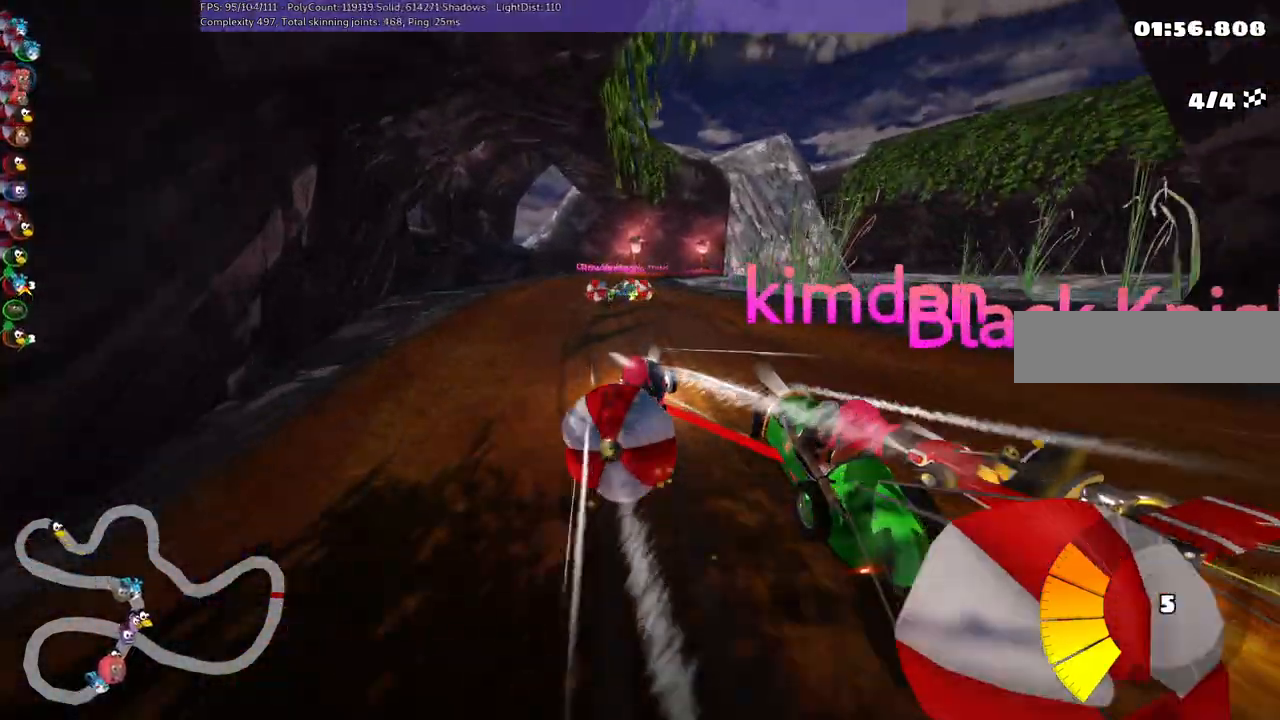
{"keys": ["down", "left"], "events": [[133, "up", "up"], [167, "m", "up"], [267, "down", "down"]]}
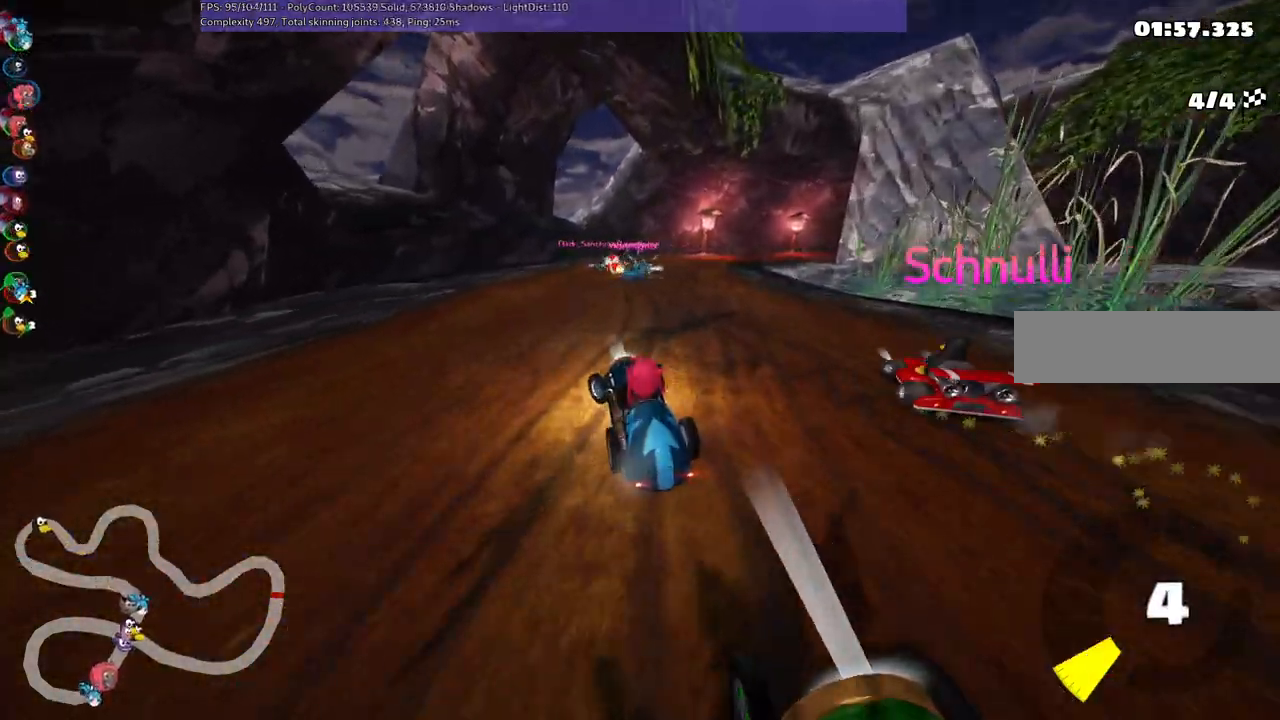
{"keys": ["m", "right", "up"], "events": [[33, "down", "up"], [33, "left", "up"], [100, "up", "down"], [133, "m", "down"], [133, "right", "down"]]}
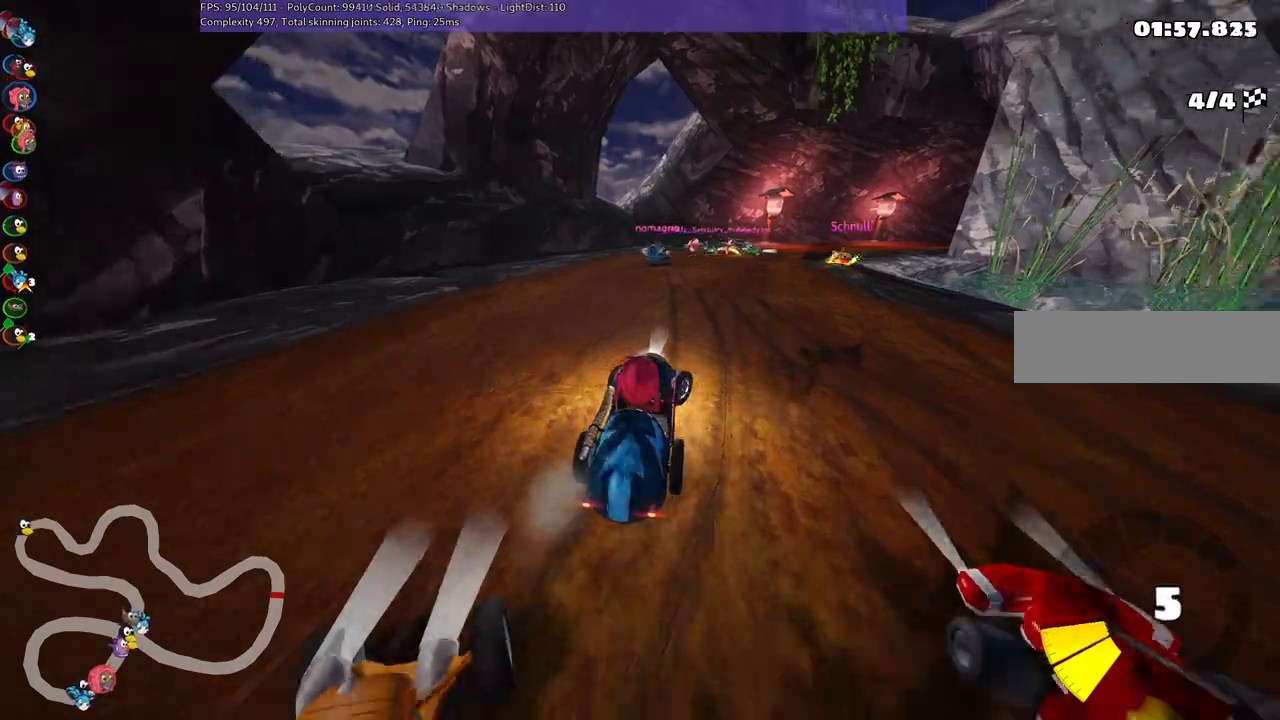
{"keys": ["left", "m", "up"], "events": [[67, "left", "down"], [150, "right", "up"]]}
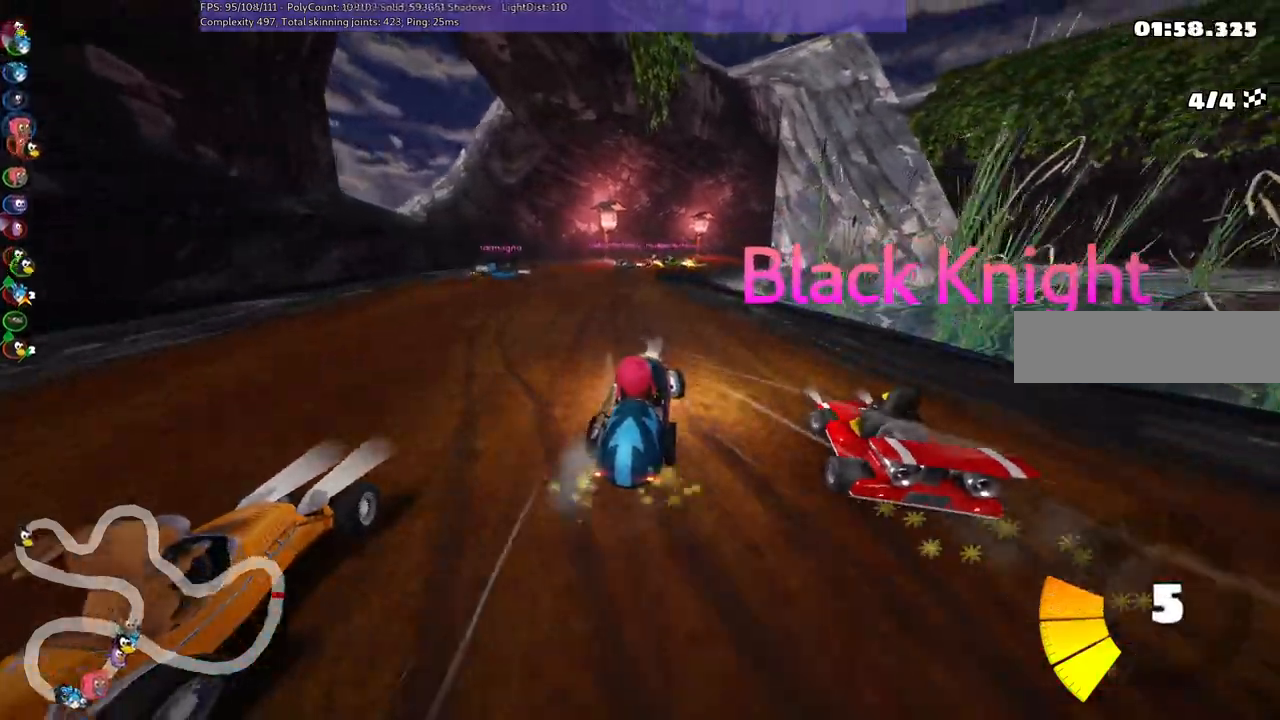
{"keys": ["left", "m", "up"], "events": []}
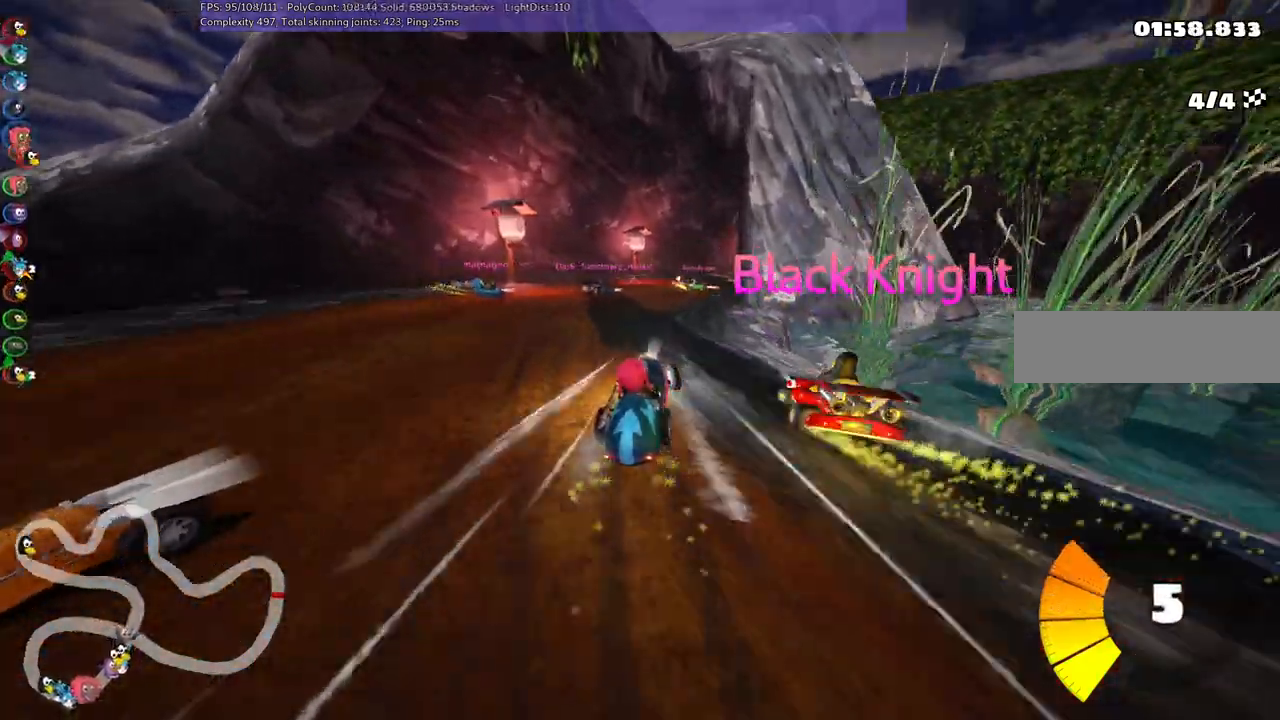
{"keys": ["up"], "events": [[50, "n", "down"], [100, "left", "up"], [150, "m", "up"], [250, "n", "up"], [333, "right", "down"], [433, "right", "up"]]}
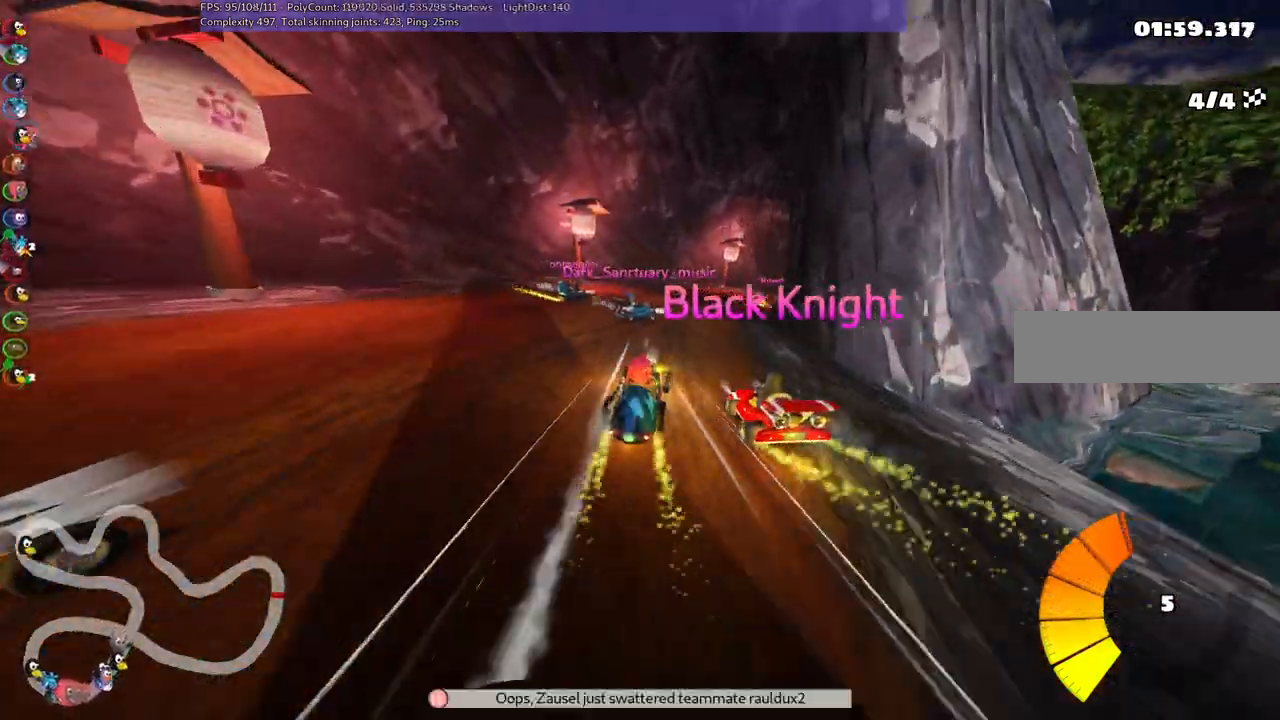
{"keys": ["m", "right", "up"], "events": [[17, "m", "down"], [17, "right", "down"]]}